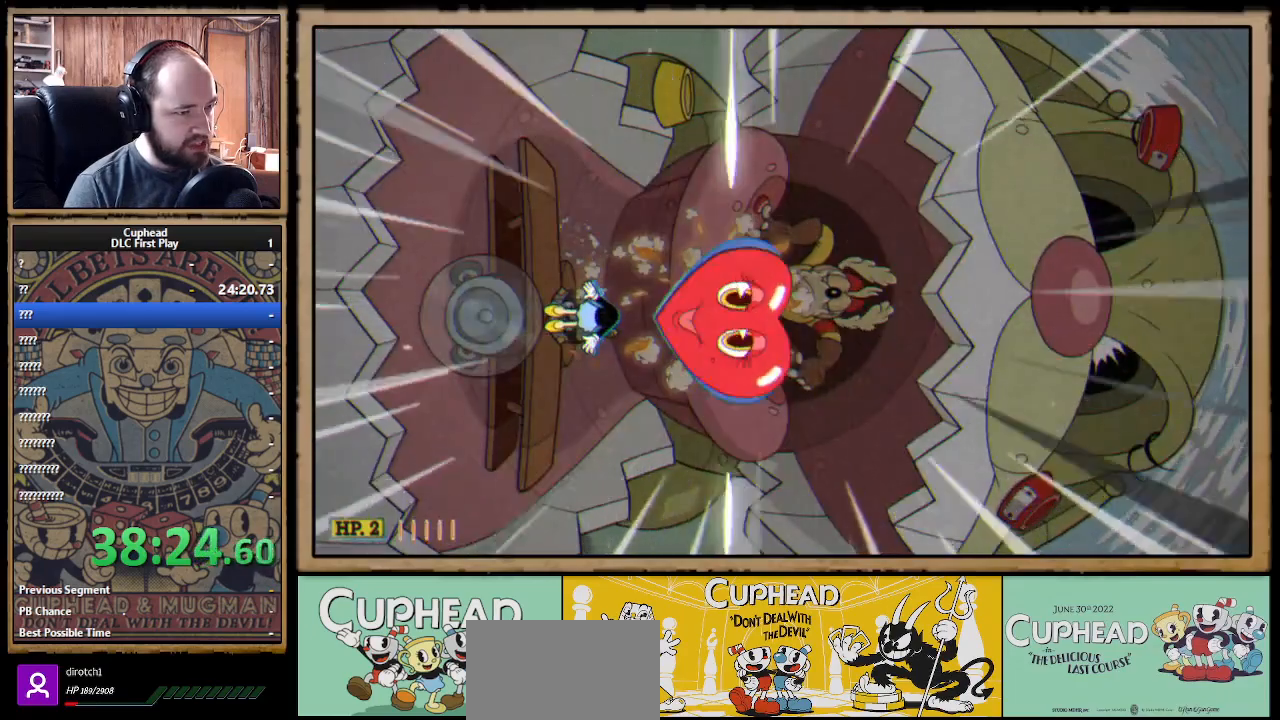
Gameplay with a controller (Xbox layout); each line is a JSON object with the inputs held at the frame after it. "events" lists button and stick changes between this image and that frame as [ms after this image, input, new state], when the widget could be followed in between.
{"buttons": ["X", "R1"], "left_stick": "up", "right_stick": "center", "events": [[300, "R1", "down"]]}
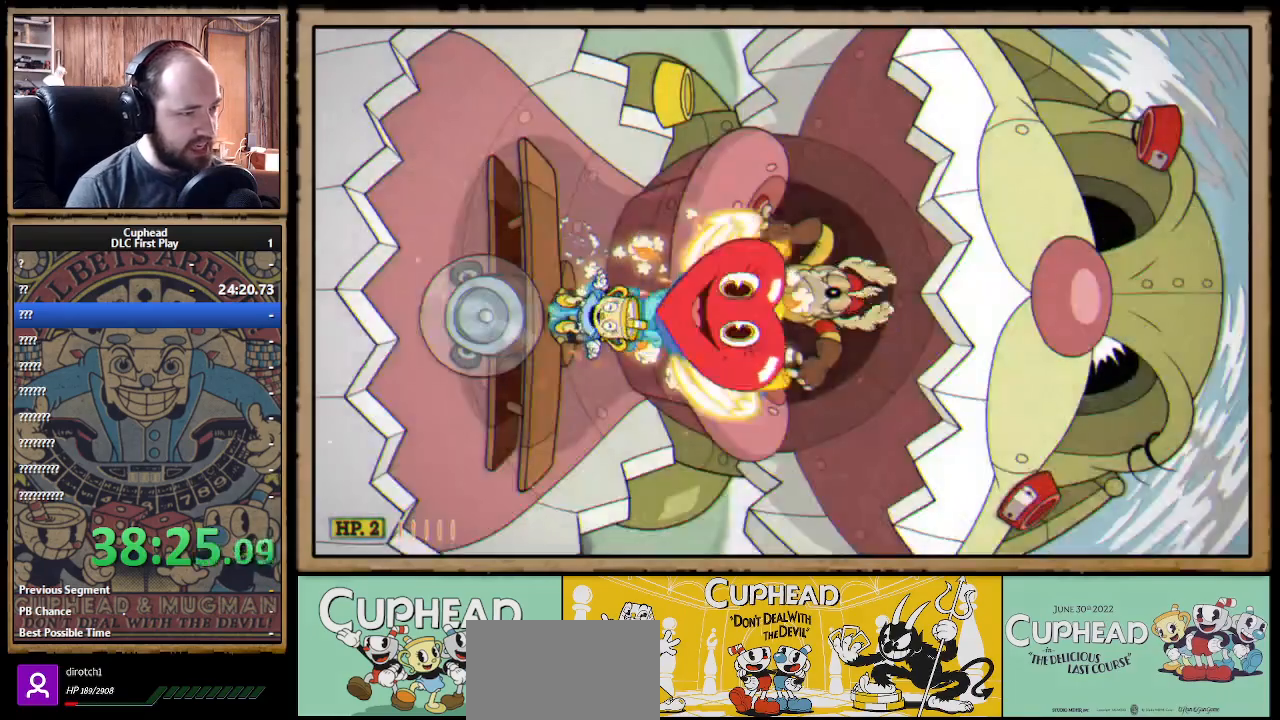
{"buttons": ["X", "R1"], "left_stick": "up", "right_stick": "center", "events": []}
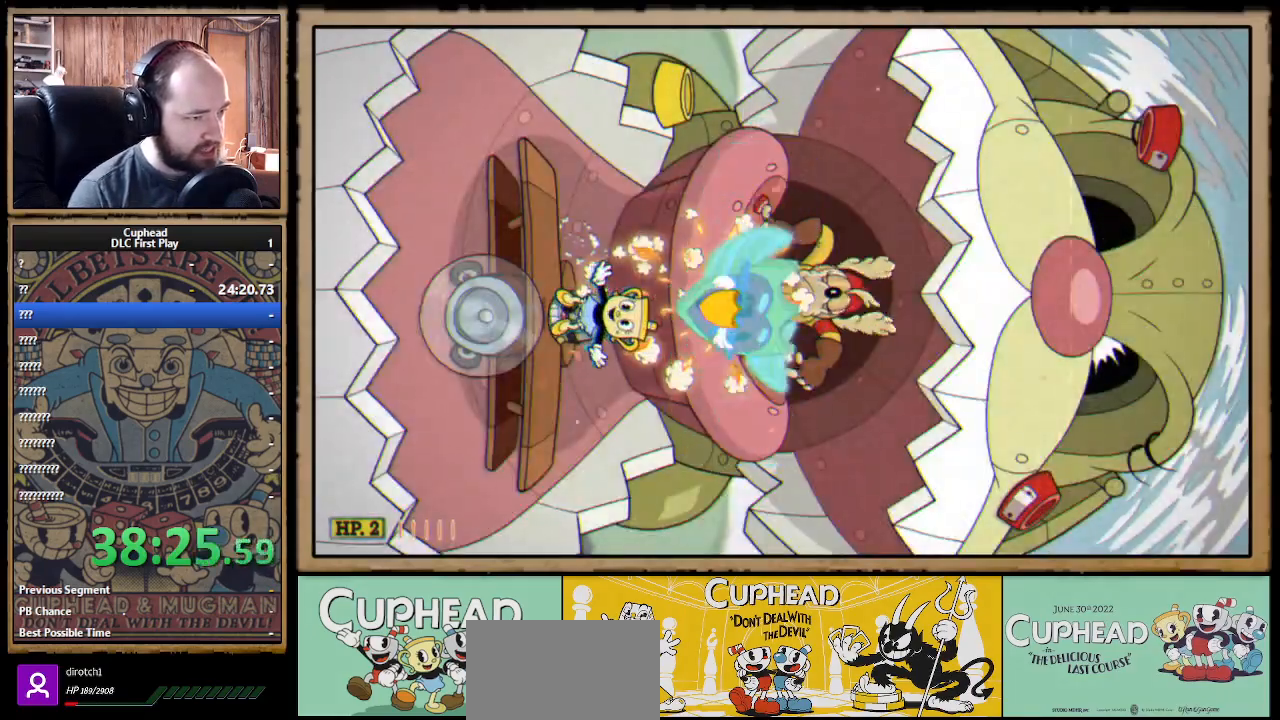
{"buttons": ["X", "R1"], "left_stick": "up", "right_stick": "center", "events": []}
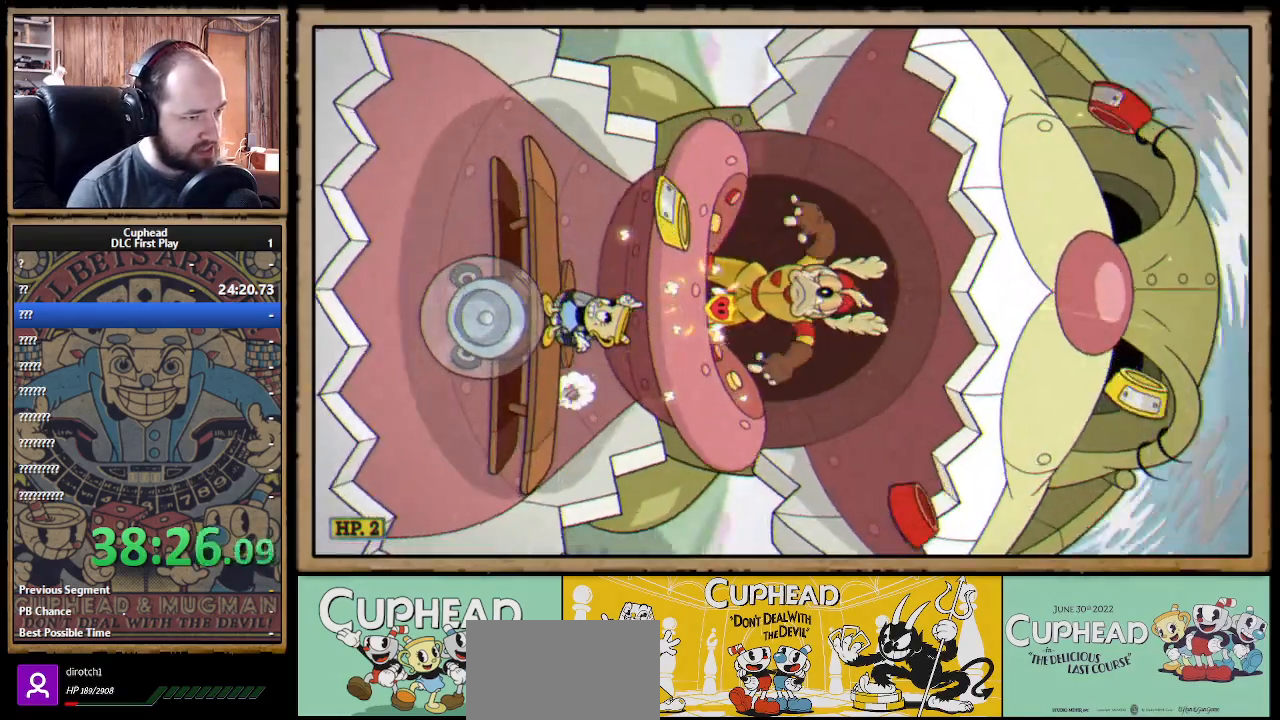
{"buttons": ["X", "R1"], "left_stick": "up", "right_stick": "center", "events": []}
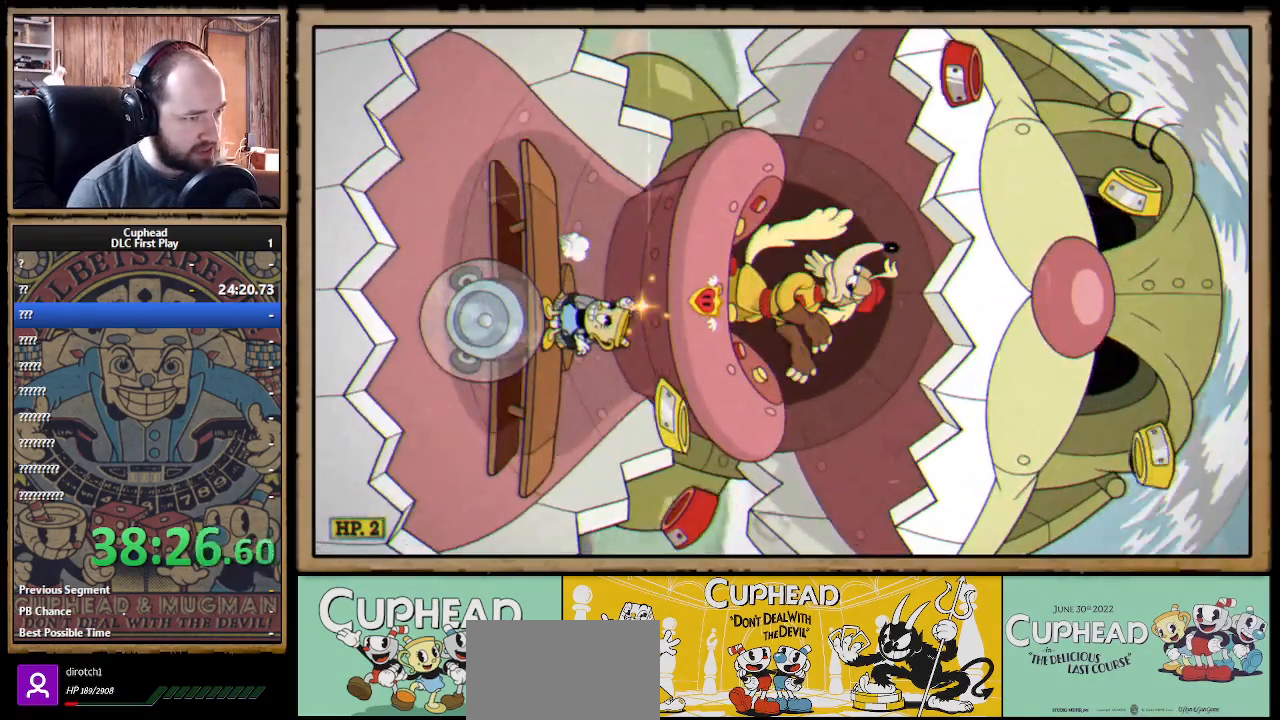
{"buttons": ["A", "X", "R1"], "left_stick": "up", "right_stick": "center", "events": [[450, "A", "down"]]}
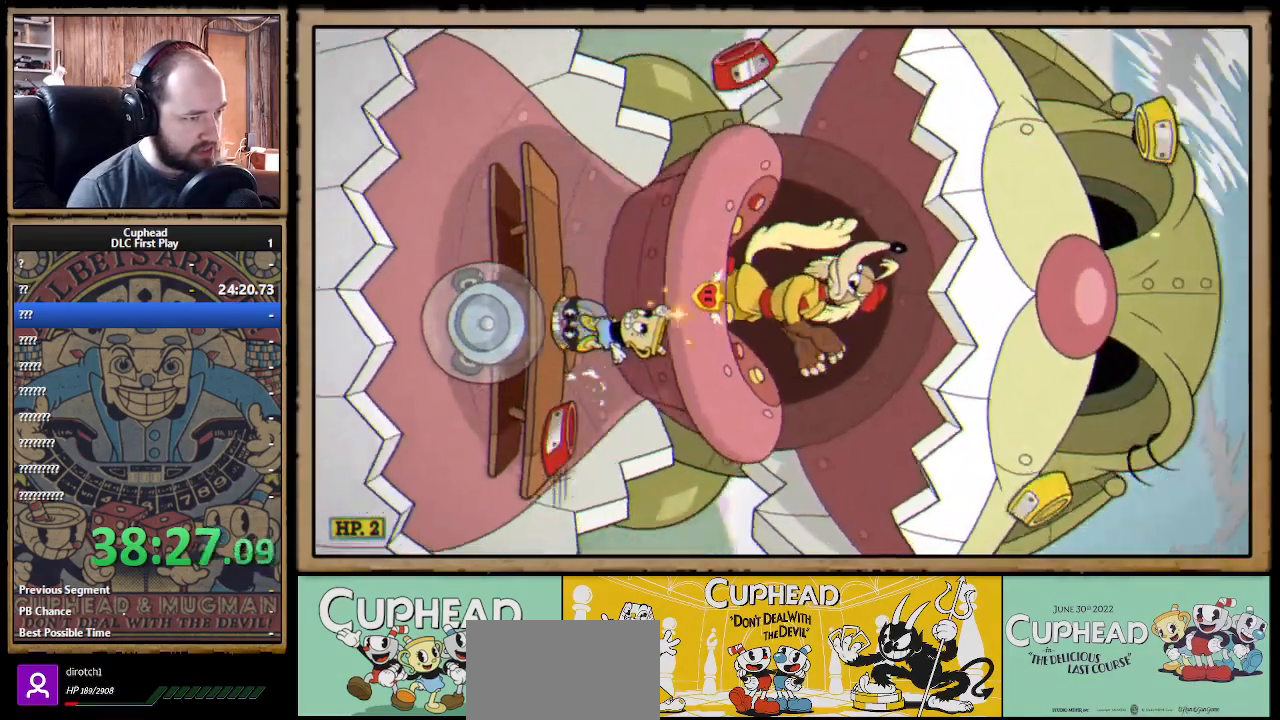
{"buttons": ["X", "R1"], "left_stick": "up", "right_stick": "center", "events": [[167, "A", "up"], [200, "X", "up"], [283, "X", "down"]]}
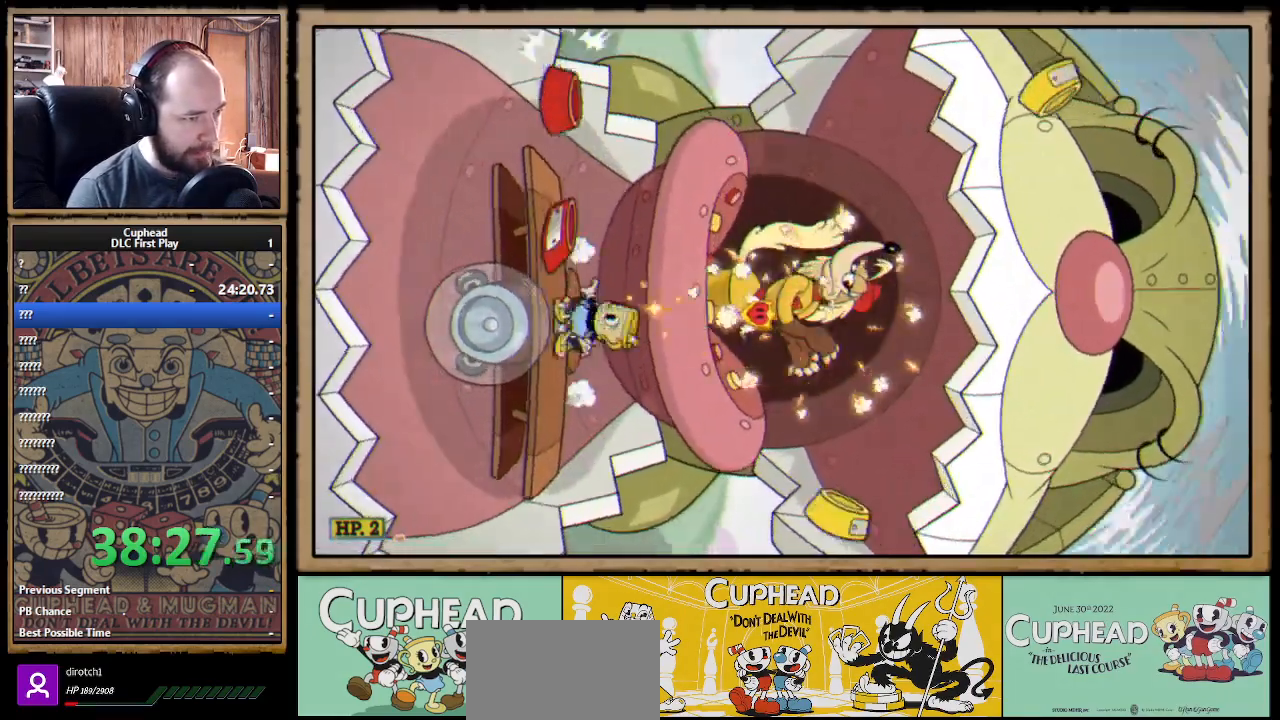
{"buttons": ["A", "X", "R1"], "left_stick": "up", "right_stick": "center", "events": [[400, "A", "down"]]}
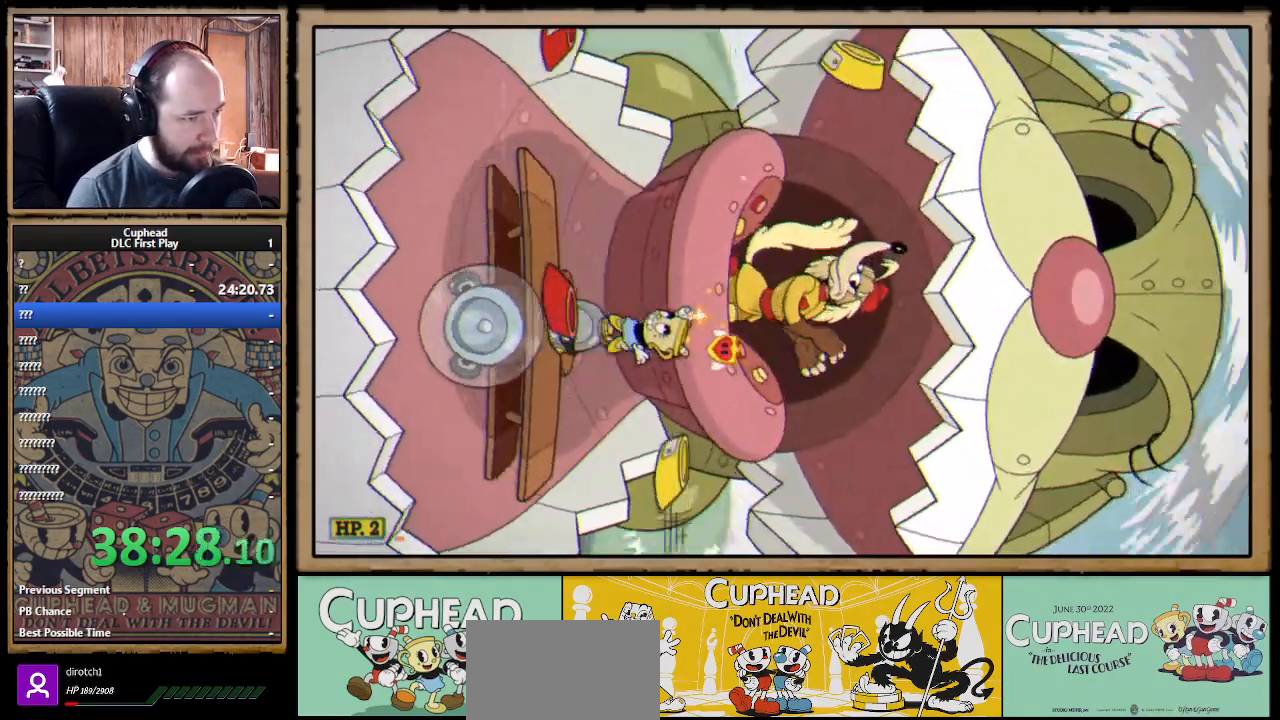
{"buttons": ["X", "R1"], "left_stick": "up", "right_stick": "center", "events": [[200, "A", "up"]]}
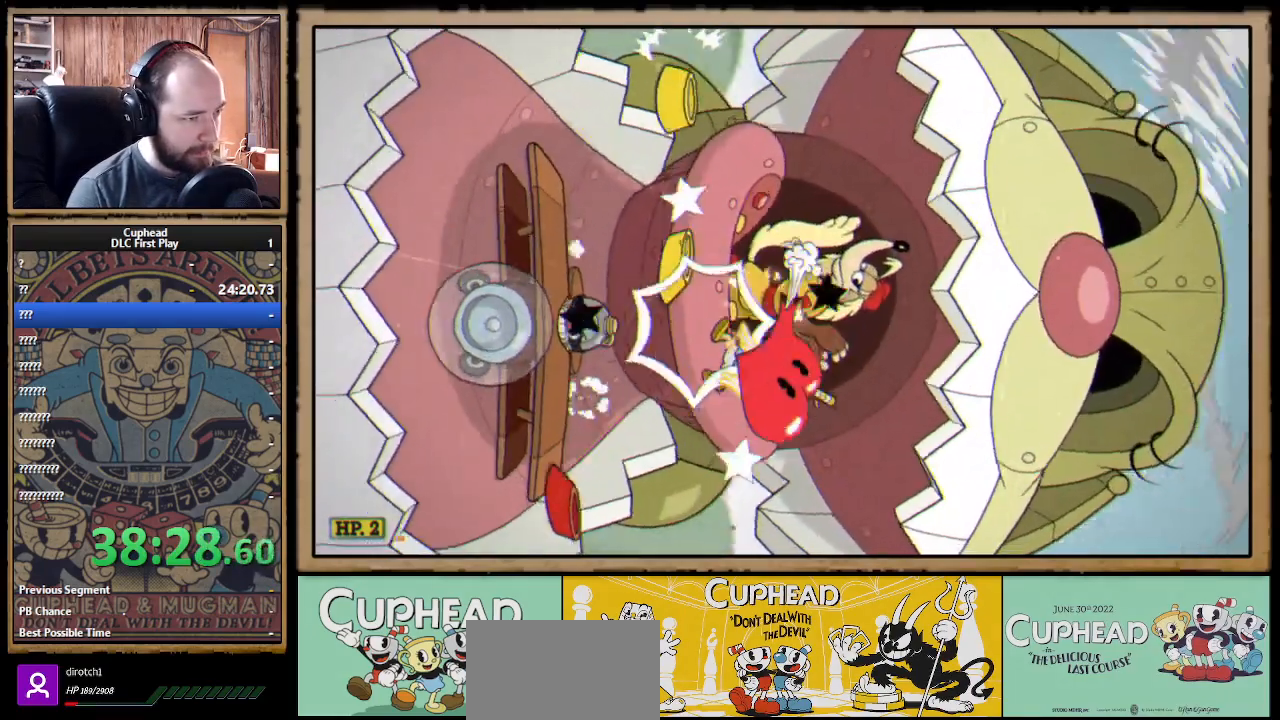
{"buttons": ["X", "R1"], "left_stick": "up", "right_stick": "center", "events": []}
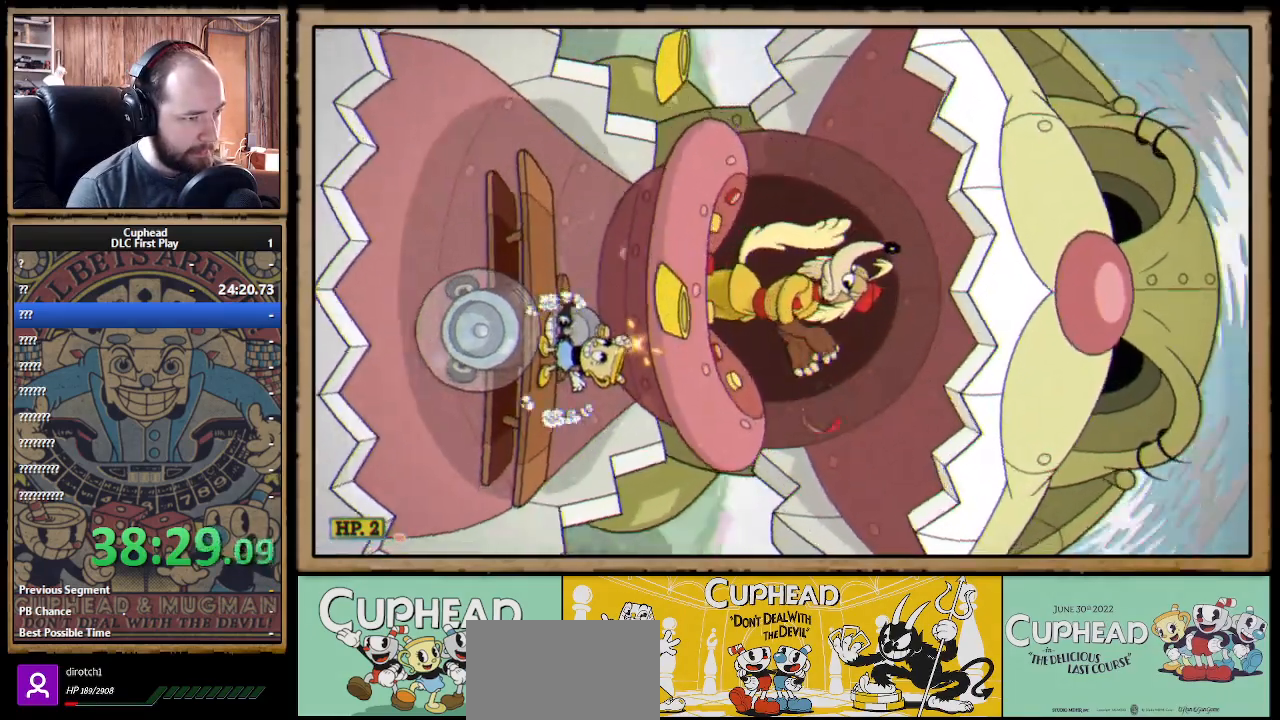
{"buttons": ["X", "R1"], "left_stick": "up", "right_stick": "center", "events": []}
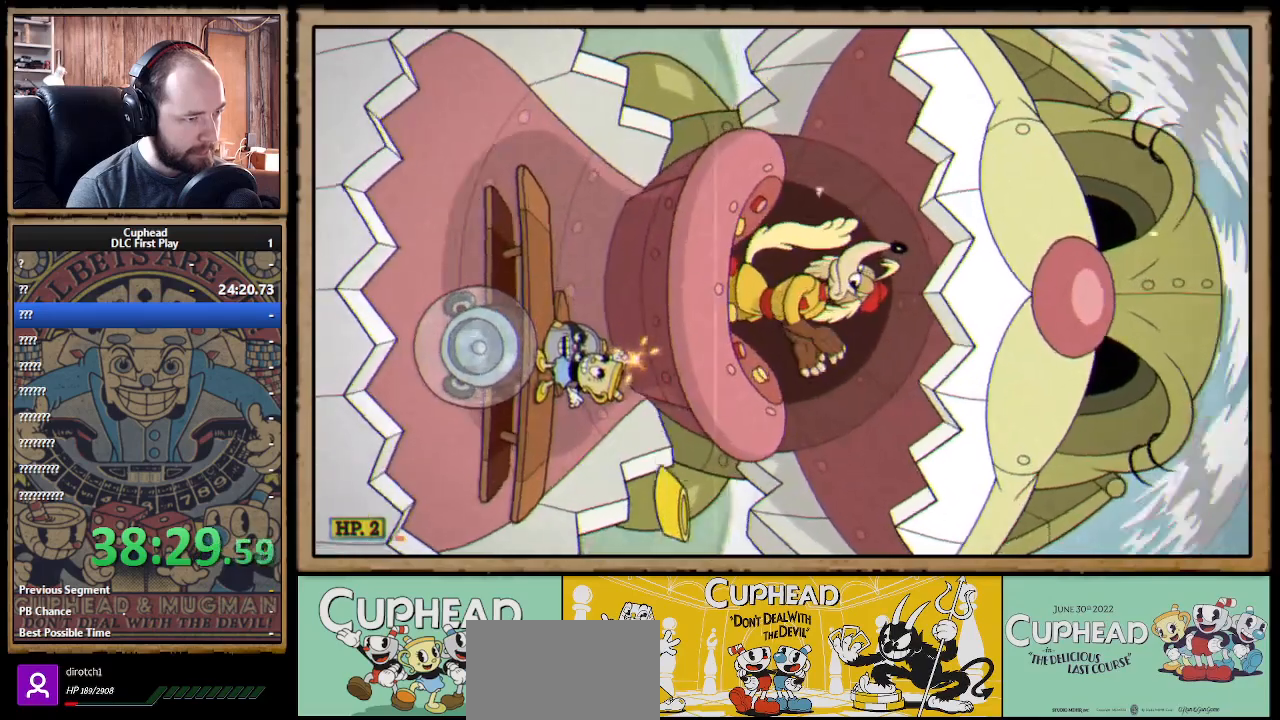
{"buttons": ["X", "R1"], "left_stick": "up", "right_stick": "center", "events": [[383, "X", "up"], [450, "X", "down"]]}
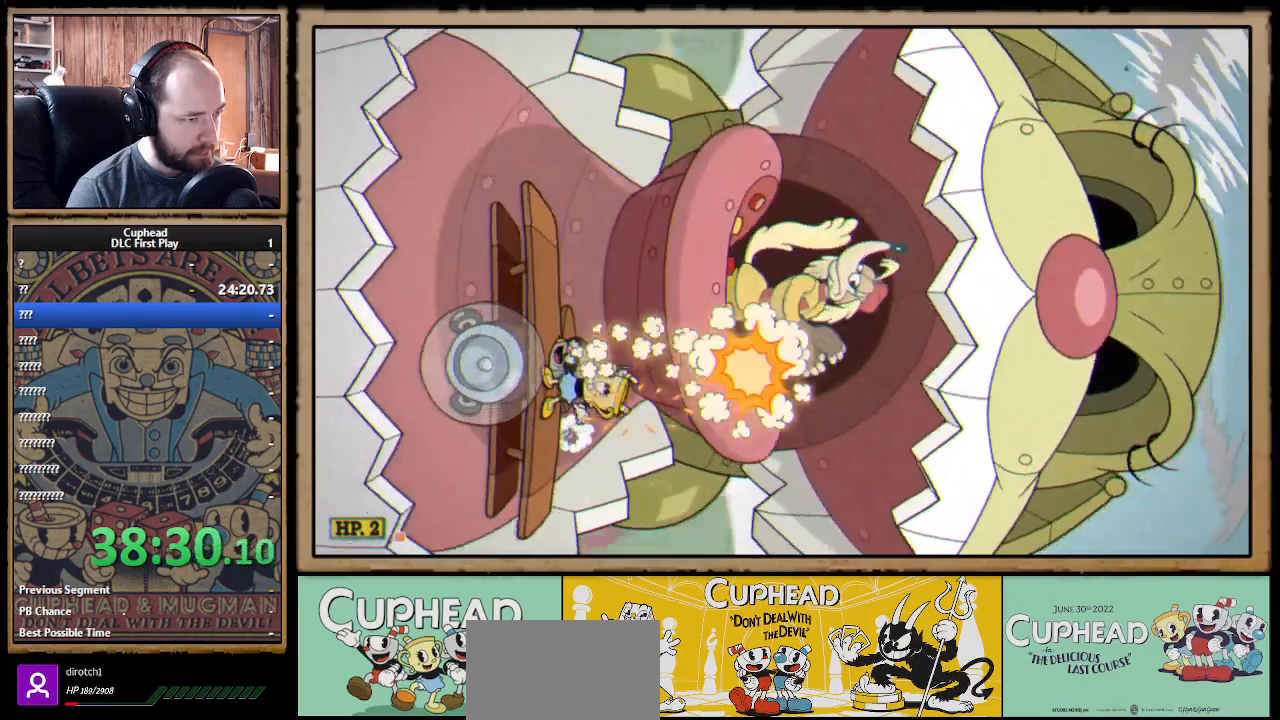
{"buttons": ["X"], "left_stick": "left", "right_stick": "center", "events": [[33, "R1", "up"], [167, "left_stick", "up-left"], [350, "left_stick", "left"]]}
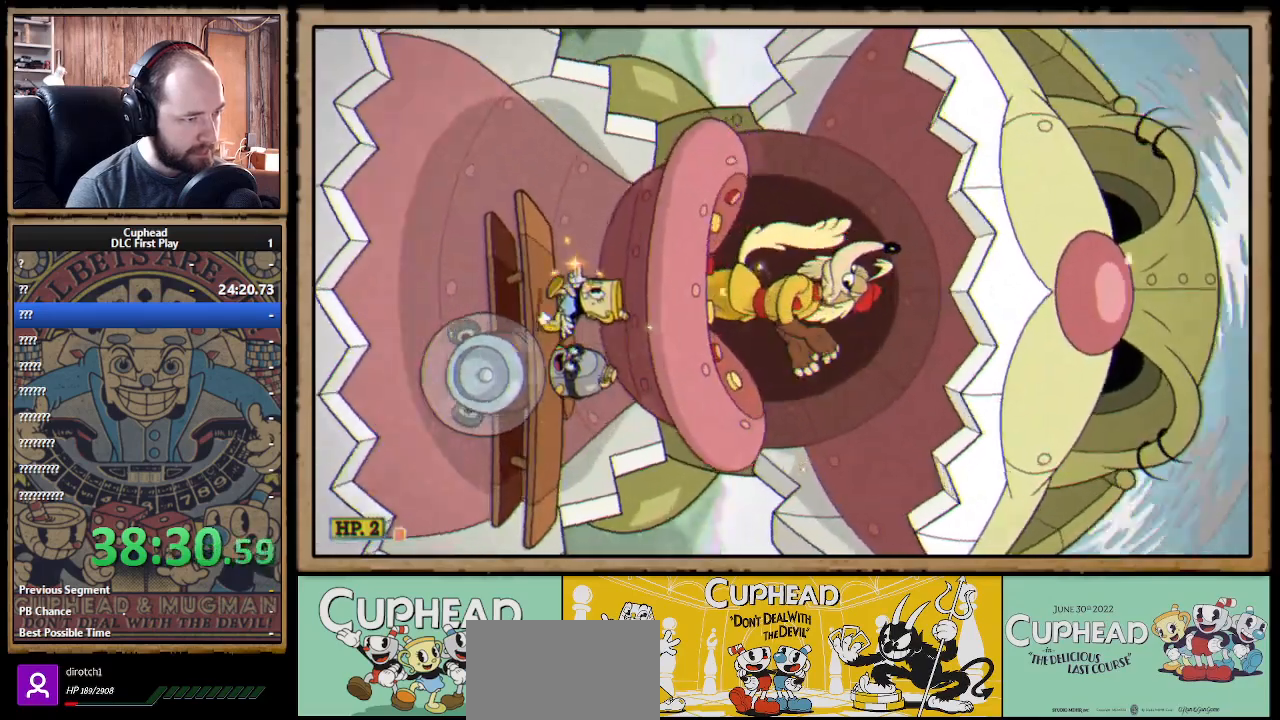
{"buttons": ["X"], "left_stick": "up", "right_stick": "center", "events": [[167, "left_stick", "up-right"], [417, "left_stick", "up"]]}
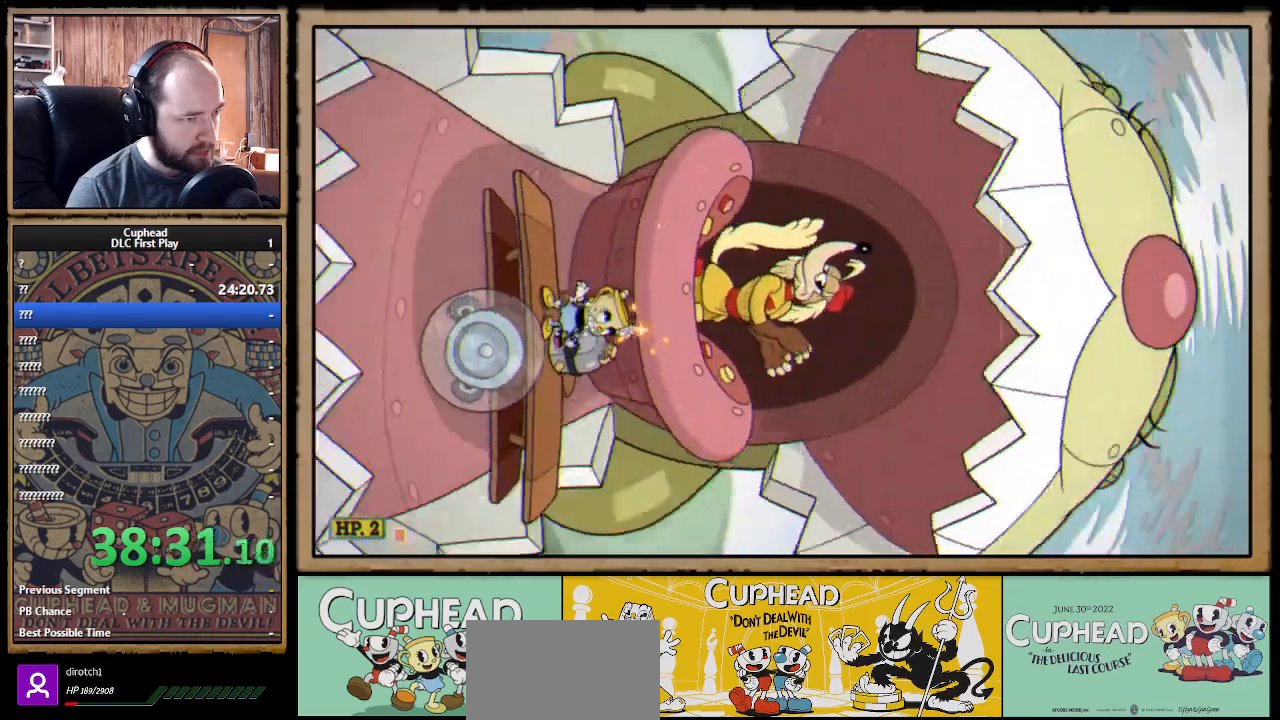
{"buttons": ["X"], "left_stick": "up", "right_stick": "center", "events": []}
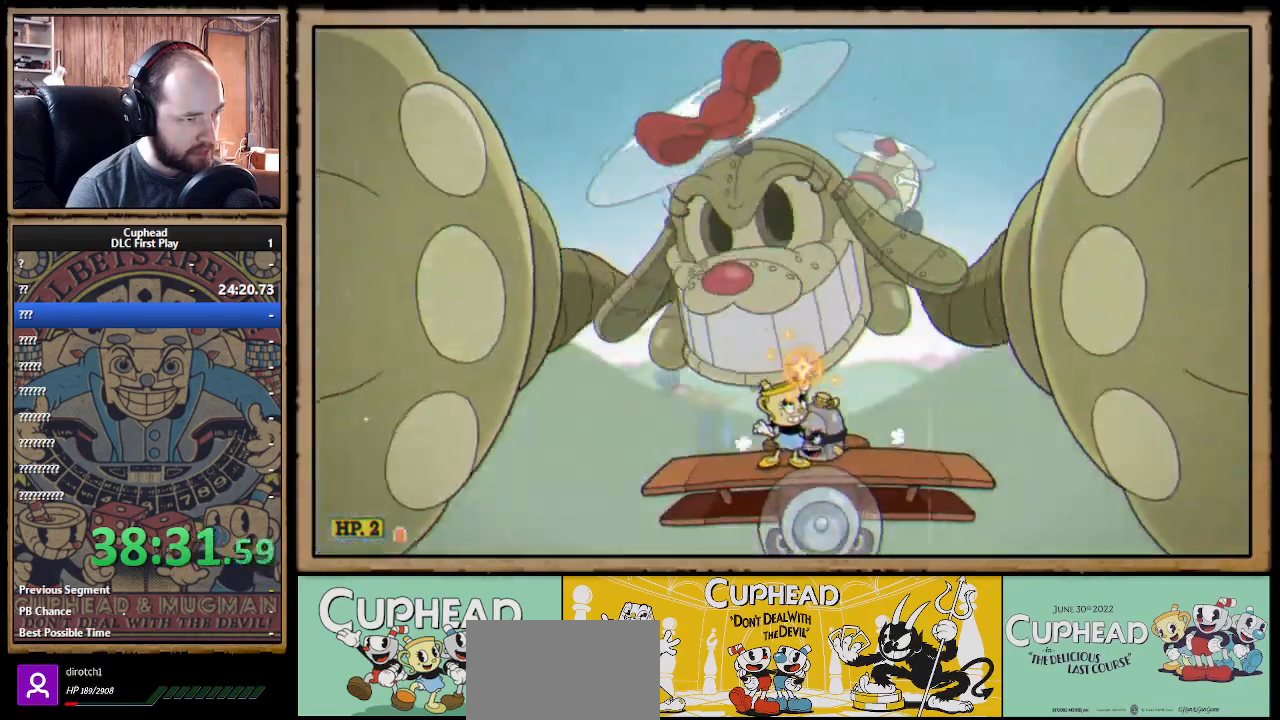
{"buttons": ["X"], "left_stick": "up", "right_stick": "center", "events": [[233, "X", "up"], [250, "X", "down"]]}
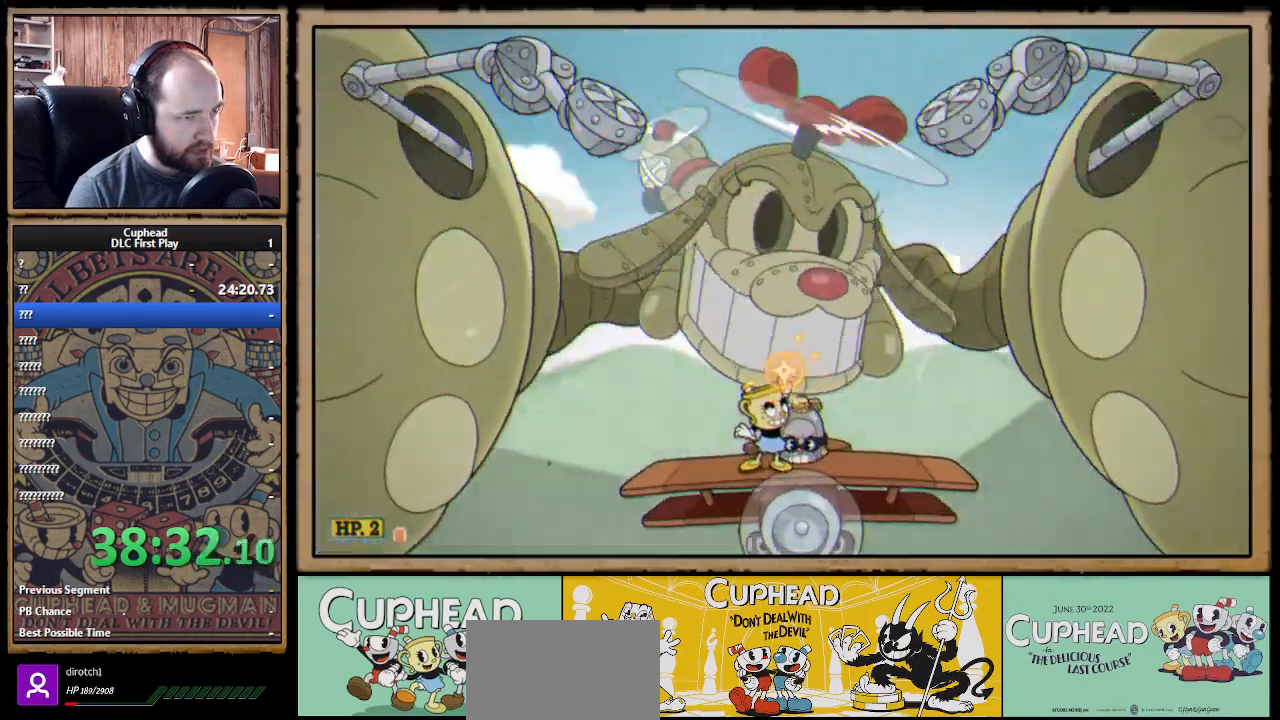
{"buttons": ["X"], "left_stick": "up-right", "right_stick": "center", "events": [[133, "left_stick", "up-right"]]}
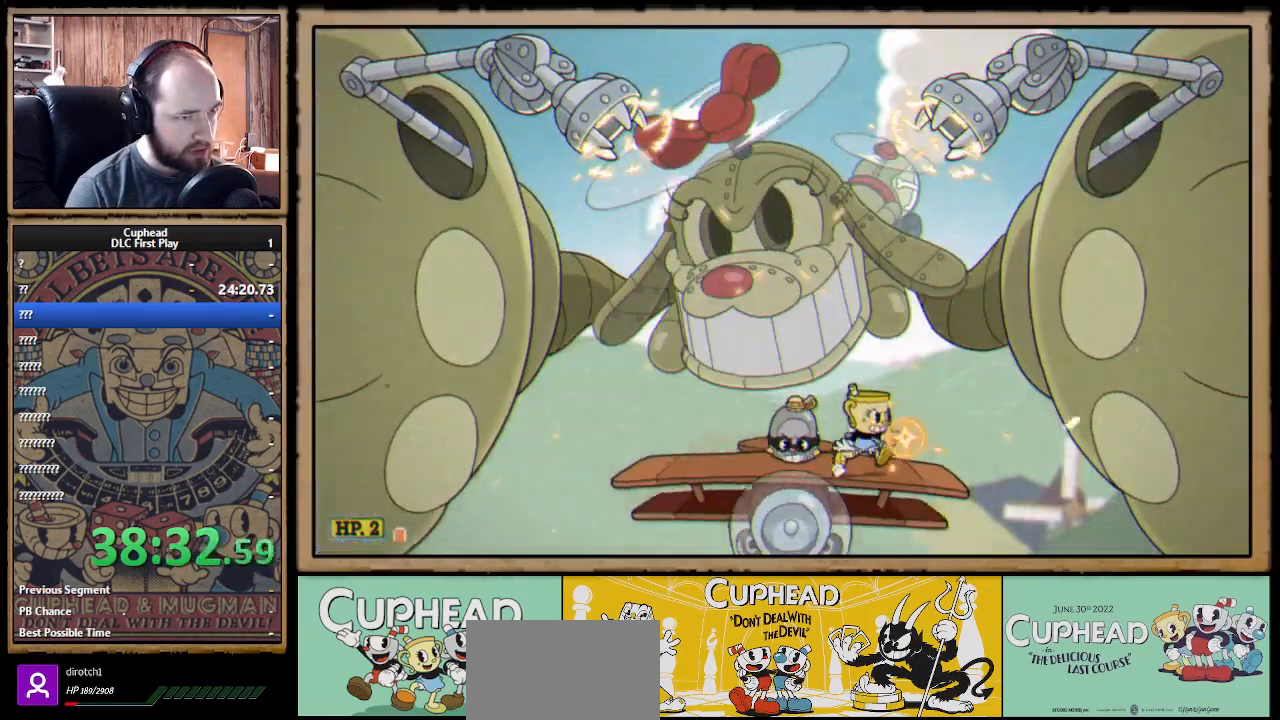
{"buttons": ["A", "X"], "left_stick": "up-right", "right_stick": "center", "events": [[250, "left_stick", "up"], [317, "X", "up"], [350, "X", "down"], [400, "A", "down"], [500, "left_stick", "up-right"]]}
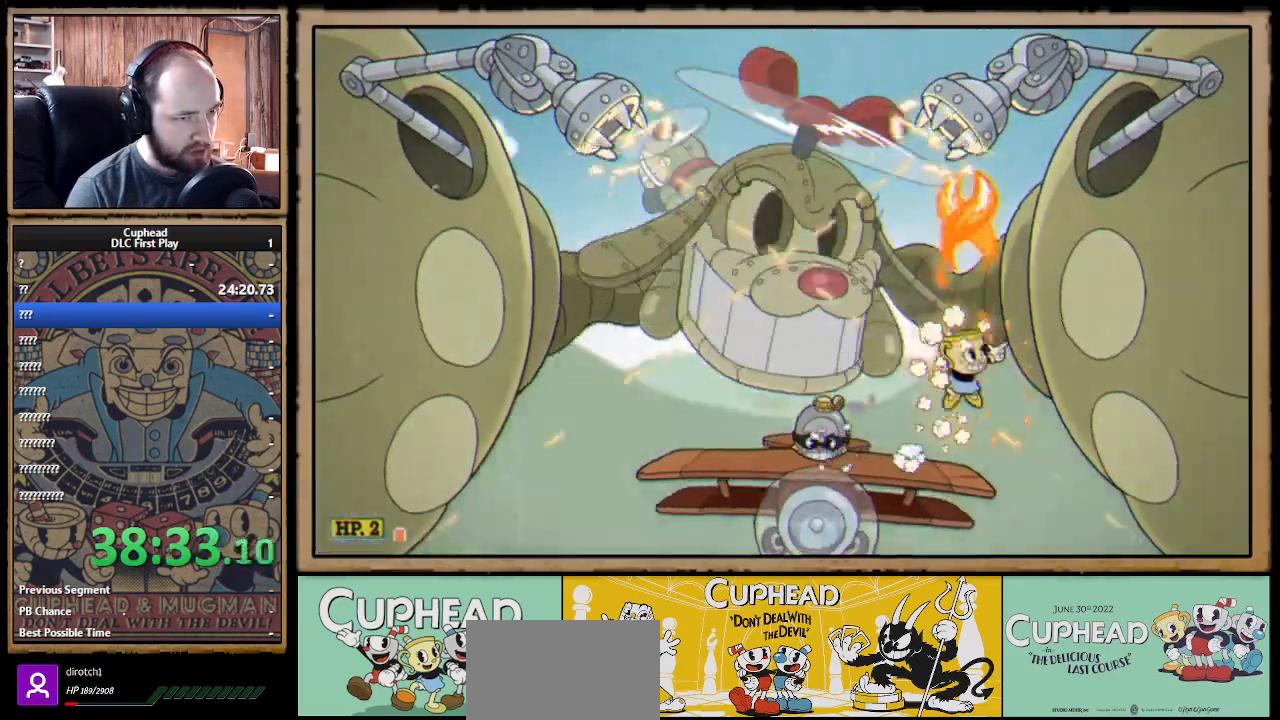
{"buttons": ["A", "X"], "left_stick": "up", "right_stick": "center", "events": [[117, "A", "up"], [167, "left_stick", "up"], [367, "A", "down"]]}
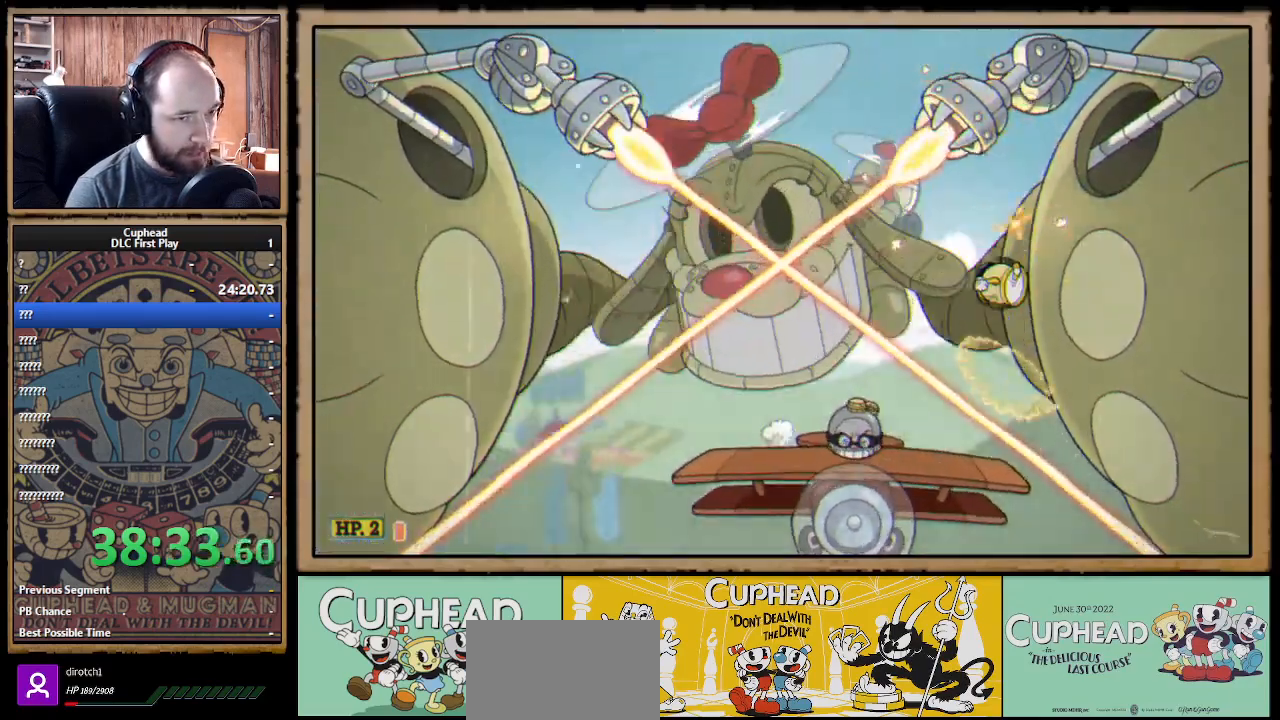
{"buttons": ["X"], "left_stick": "up-left", "right_stick": "center", "events": [[233, "A", "up"], [283, "left_stick", "up-left"]]}
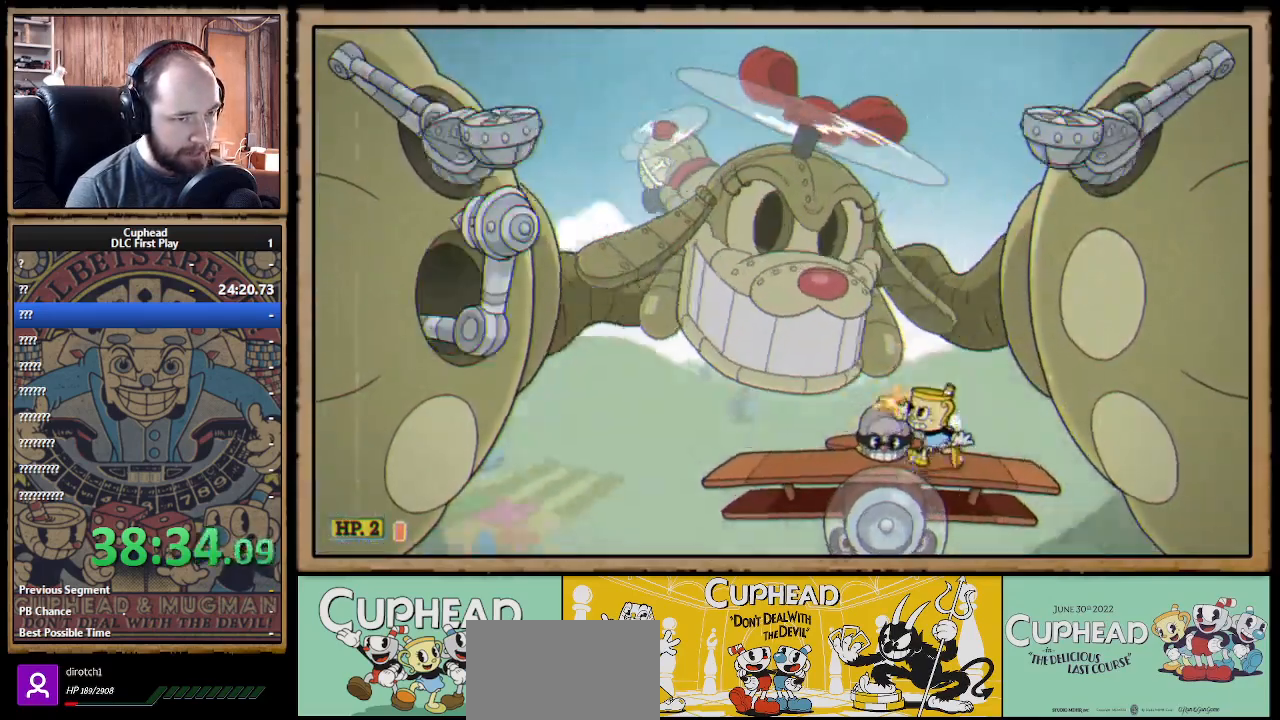
{"buttons": ["X"], "left_stick": "up", "right_stick": "center", "events": [[333, "left_stick", "up"]]}
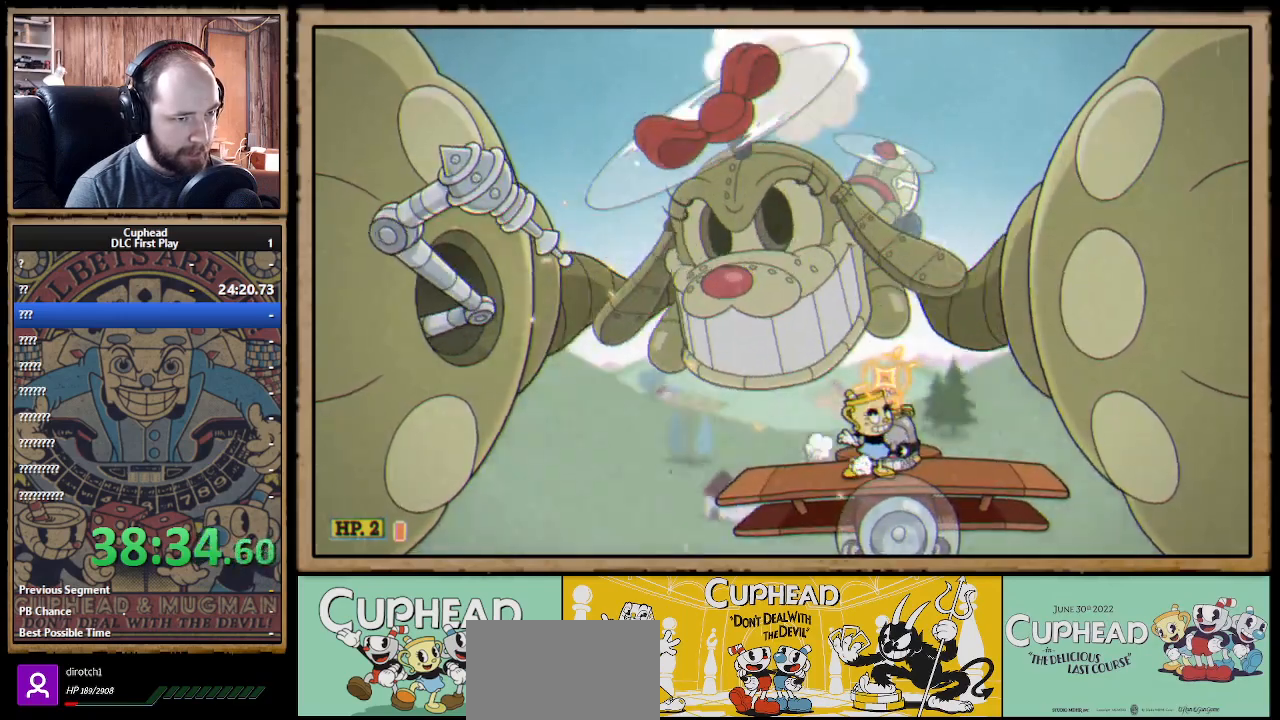
{"buttons": [], "left_stick": "up-left", "right_stick": "center", "events": [[50, "left_stick", "up-left"], [83, "R1", "down"], [217, "R1", "up"], [367, "X", "up"]]}
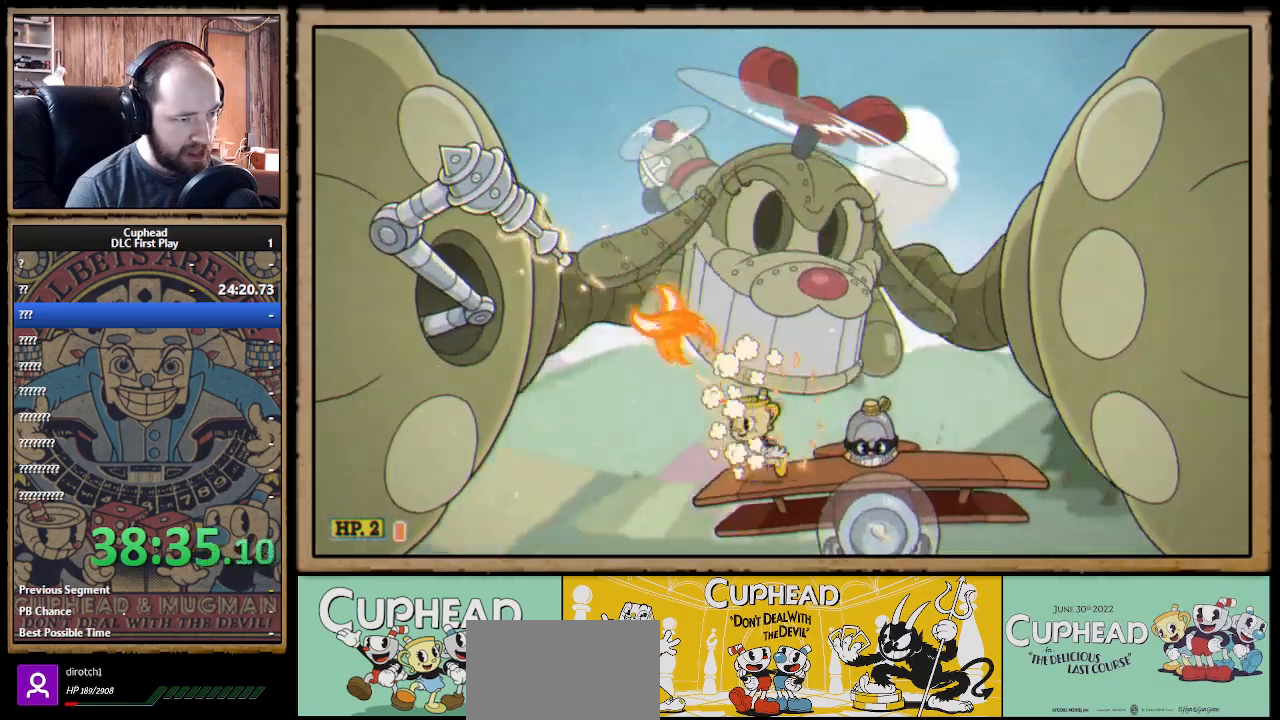
{"buttons": ["X", "R1"], "left_stick": "up-left", "right_stick": "center", "events": [[117, "X", "down"], [183, "R1", "down"]]}
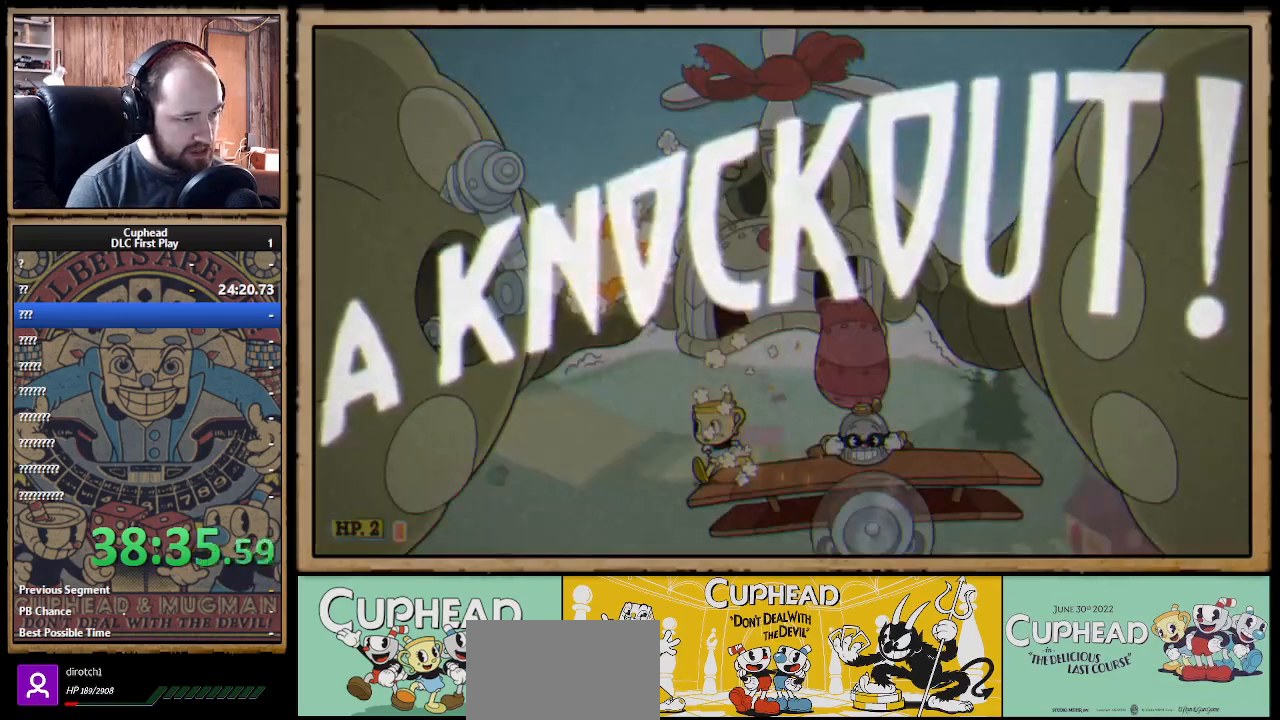
{"buttons": [], "left_stick": "right", "right_stick": "center", "events": [[117, "left_stick", "center"], [367, "R1", "up"], [417, "left_stick", "right"], [467, "X", "up"]]}
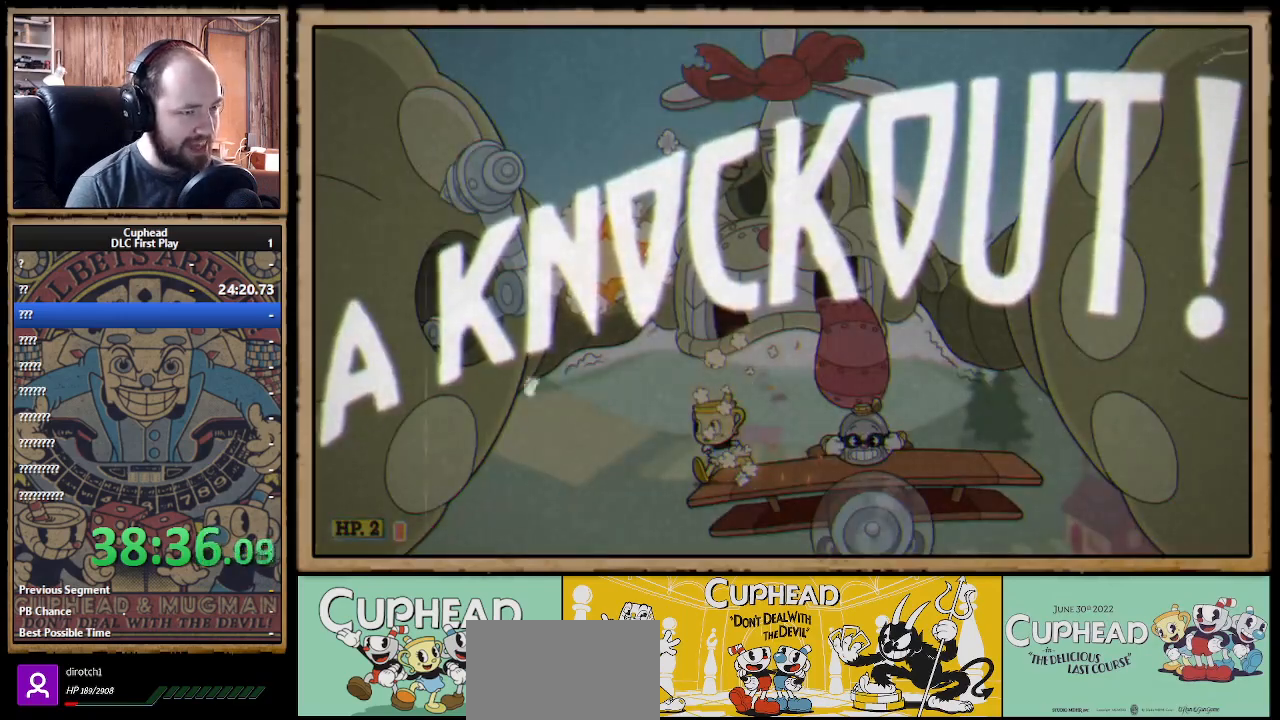
{"buttons": [], "left_stick": "right", "right_stick": "center", "events": []}
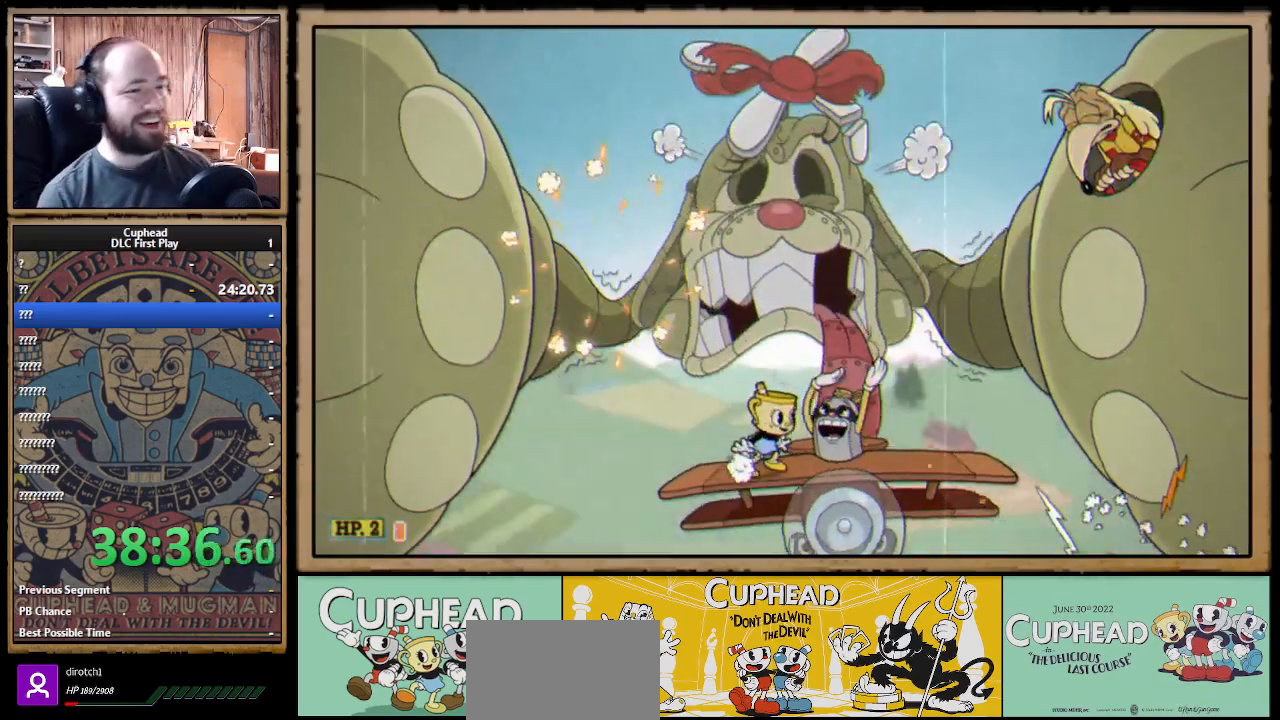
{"buttons": [], "left_stick": "center", "right_stick": "center", "events": [[233, "left_stick", "center"]]}
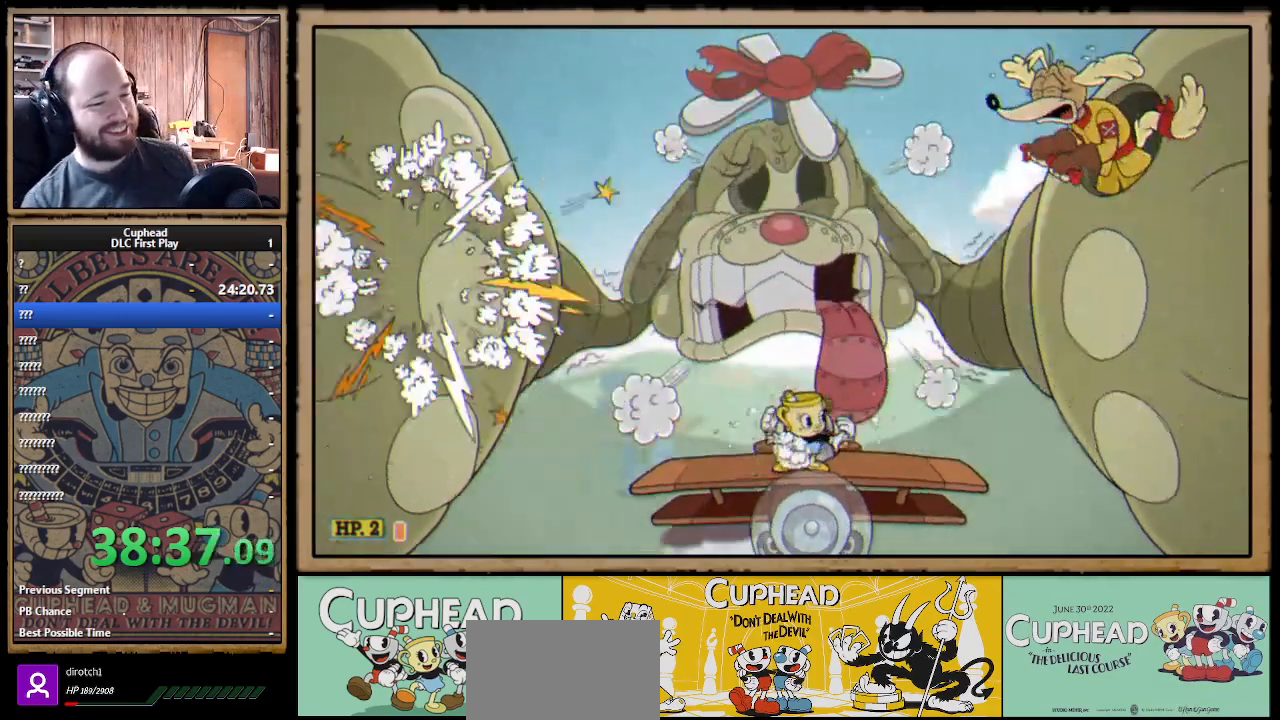
{"buttons": [], "left_stick": "center", "right_stick": "center", "events": []}
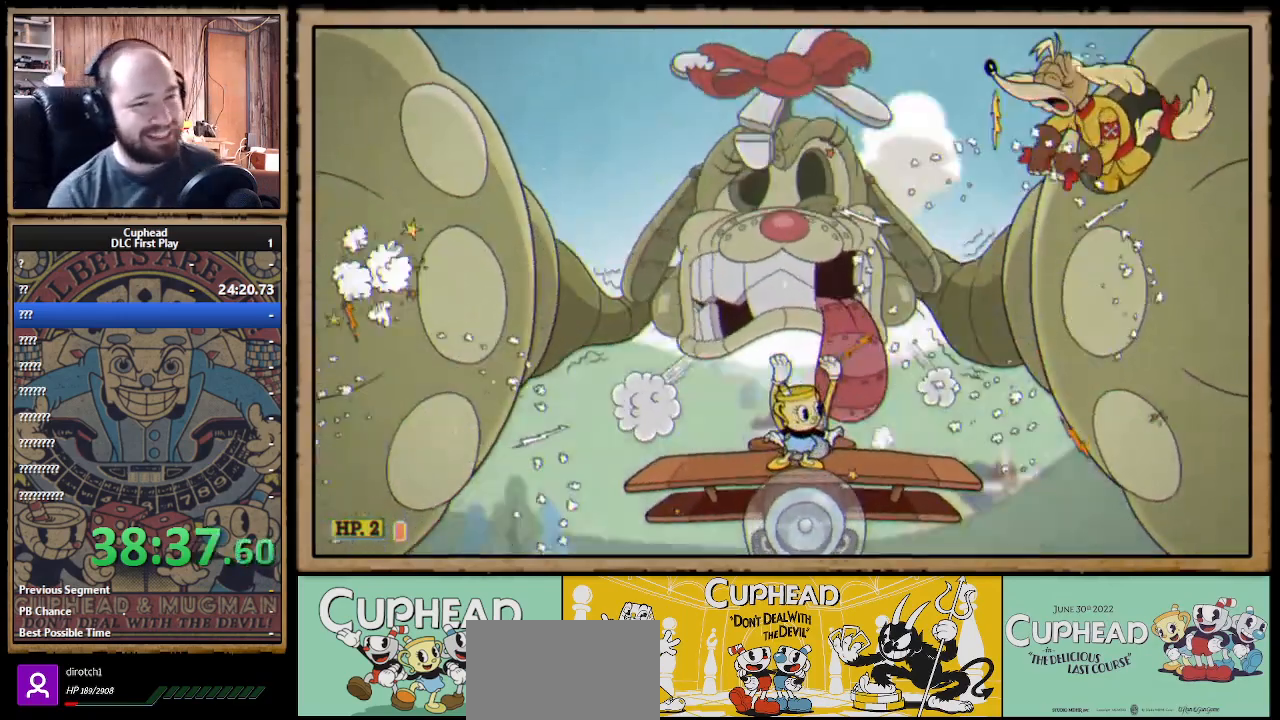
{"buttons": [], "left_stick": "center", "right_stick": "center", "events": []}
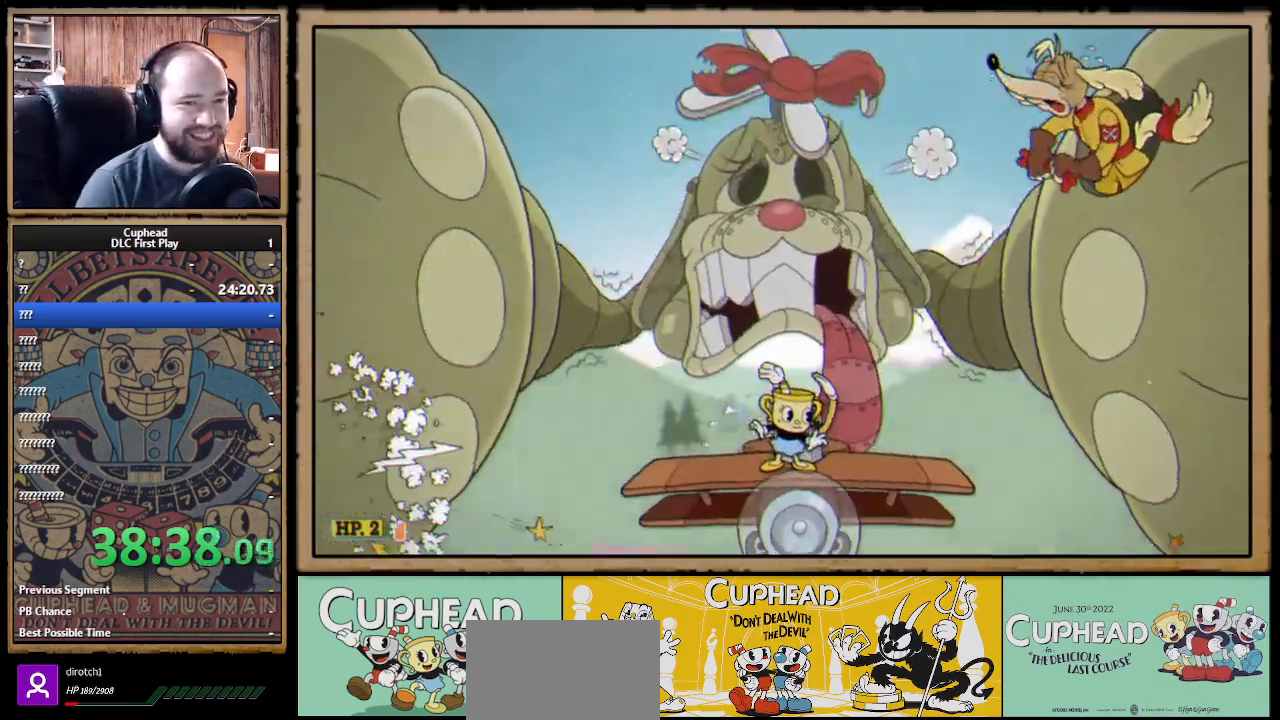
{"buttons": ["A", "X"], "left_stick": "up-right", "right_stick": "center", "events": [[33, "A", "down"], [67, "left_stick", "right"], [183, "left_stick", "up-right"], [217, "A", "up"], [250, "A", "down"], [317, "X", "down"]]}